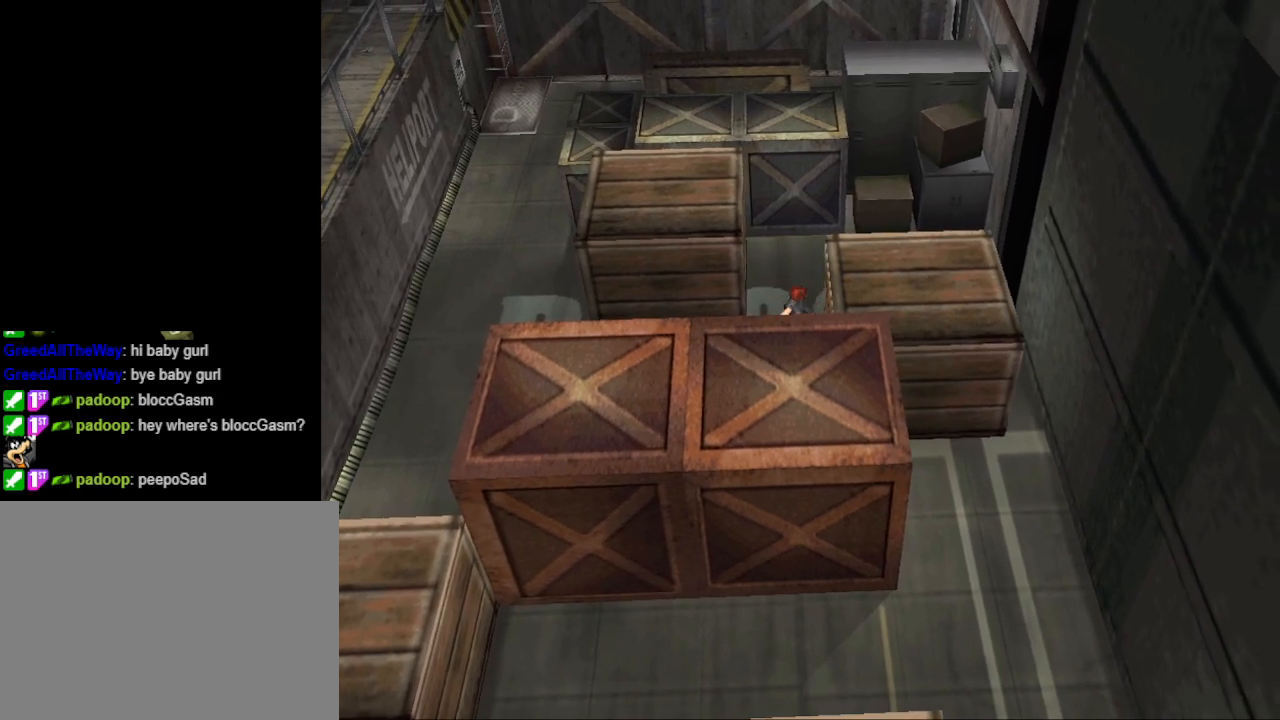
Gameplay with a controller (PlayStation layout); each line is a JSON object with the inputs held at the frame after it. "events" lists button and stick changes between this image and that frame as [ms after this image, input, new state], when the widget could be followed in between. Not read: L2 R2 left_stick right_stick.
{"buttons": ["DPAD_LEFT"], "events": []}
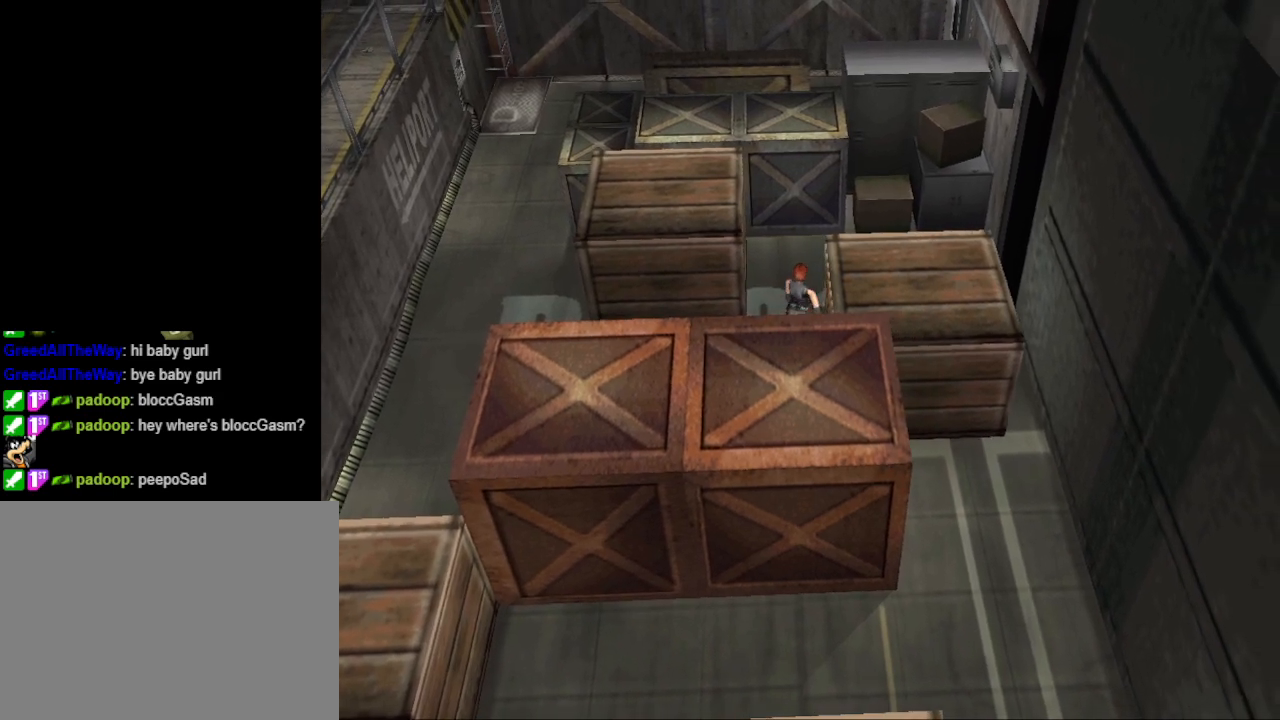
{"buttons": ["CIRCLE", "DPAD_UP", "DPAD_RIGHT"], "events": [[167, "DPAD_UP", "down"], [200, "CIRCLE", "down"], [200, "DPAD_LEFT", "up"], [400, "DPAD_RIGHT", "down"]]}
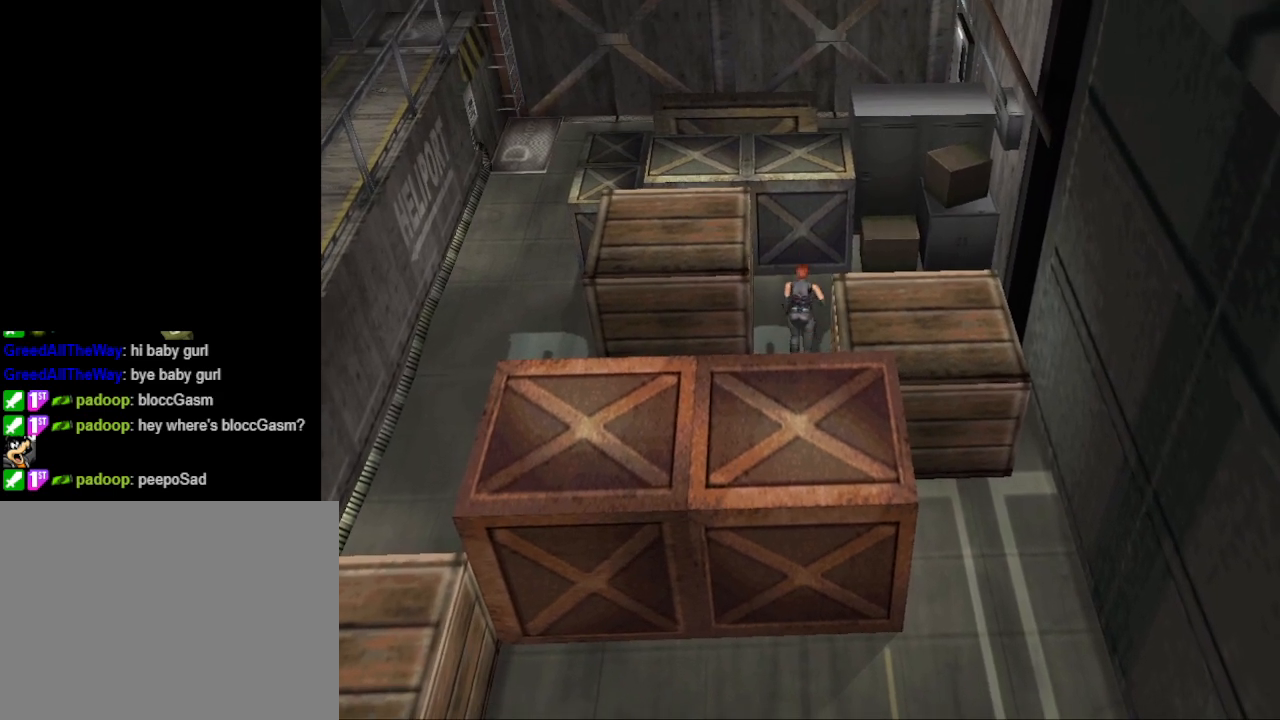
{"buttons": ["CIRCLE", "DPAD_UP", "DPAD_RIGHT"], "events": [[200, "CIRCLE", "up"], [367, "CIRCLE", "down"]]}
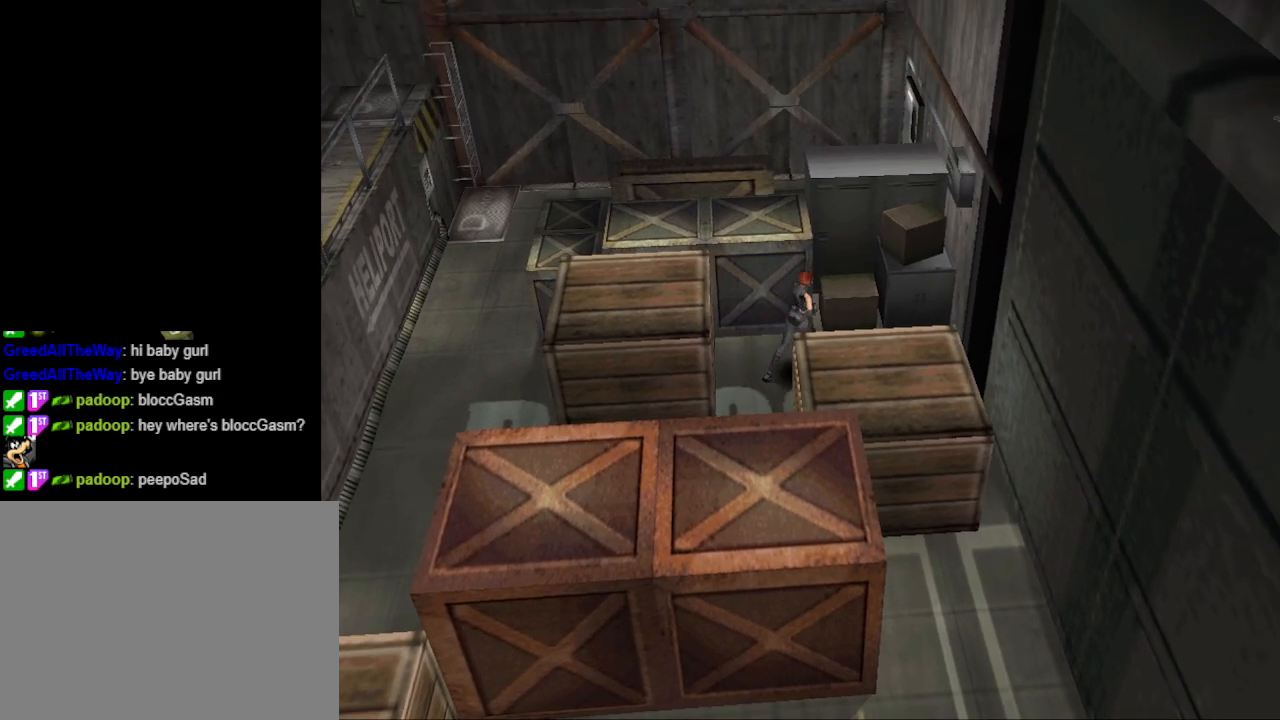
{"buttons": ["CIRCLE", "DPAD_UP", "DPAD_RIGHT"], "events": []}
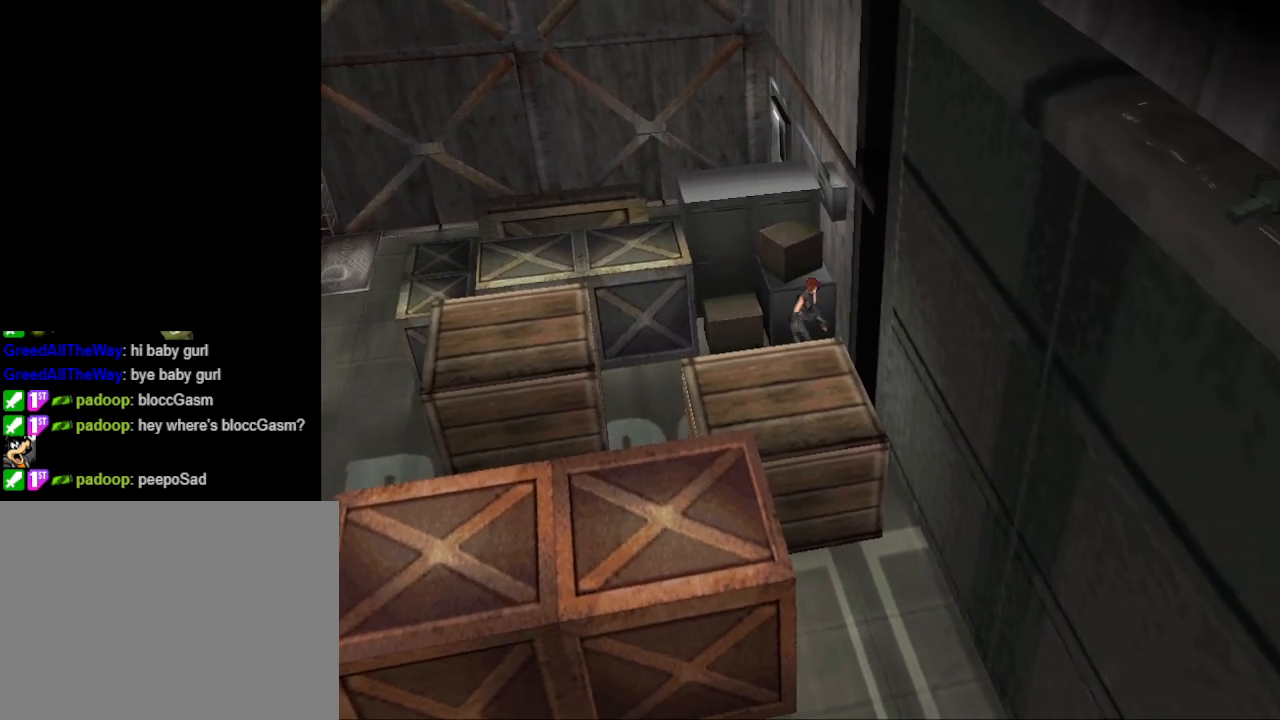
{"buttons": ["CIRCLE", "DPAD_UP", "DPAD_RIGHT"], "events": []}
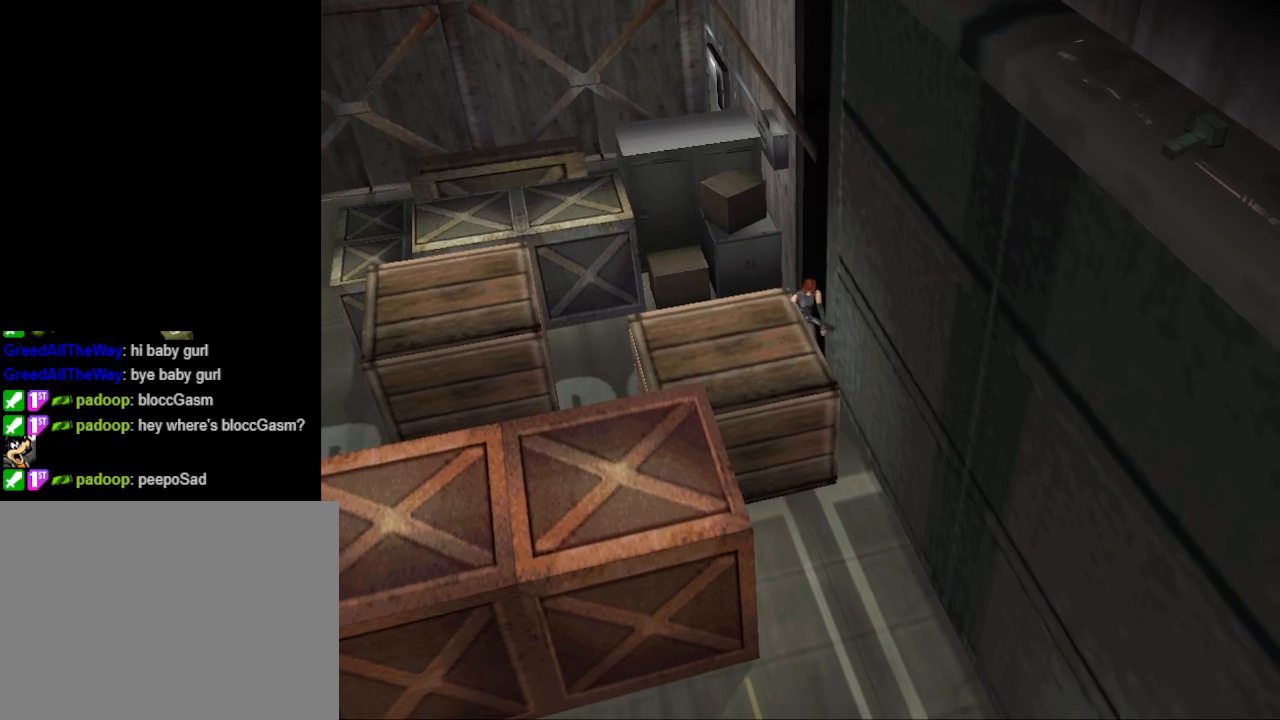
{"buttons": ["CIRCLE", "DPAD_UP"], "events": [[100, "DPAD_RIGHT", "up"]]}
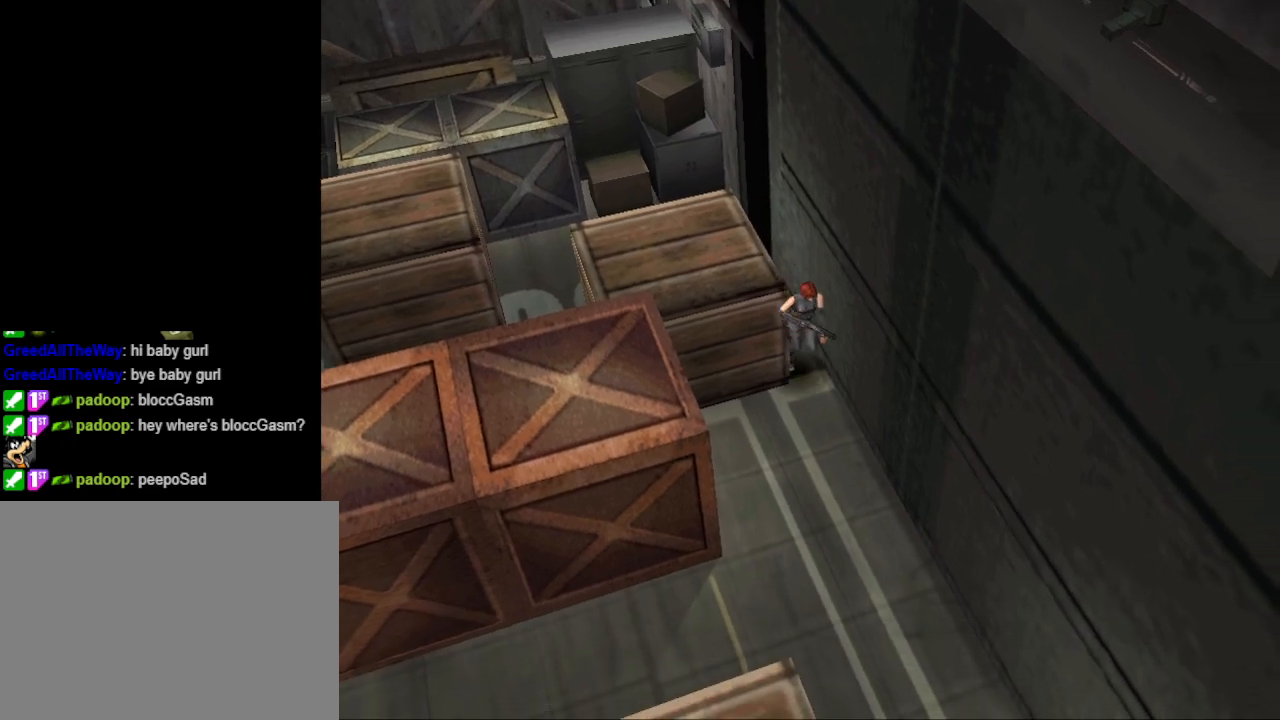
{"buttons": ["CIRCLE", "DPAD_UP", "DPAD_RIGHT"], "events": [[100, "DPAD_RIGHT", "down"]]}
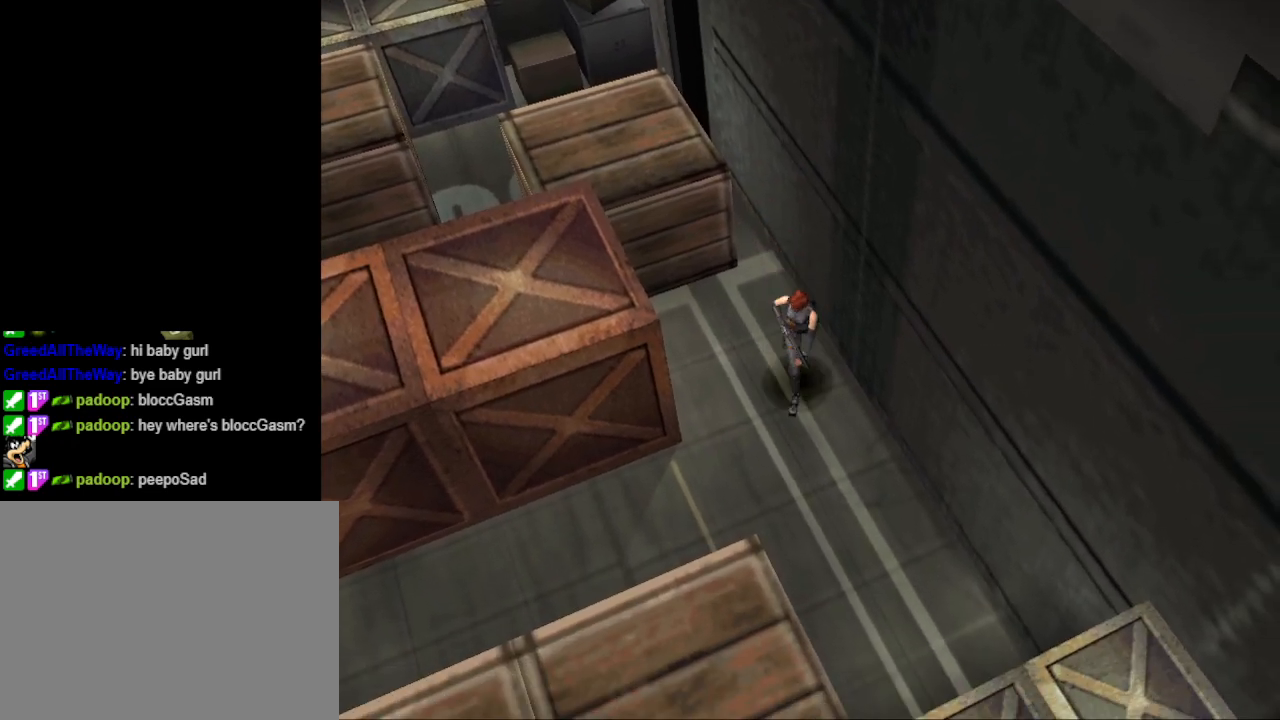
{"buttons": ["CIRCLE", "DPAD_UP"], "events": [[367, "DPAD_RIGHT", "up"]]}
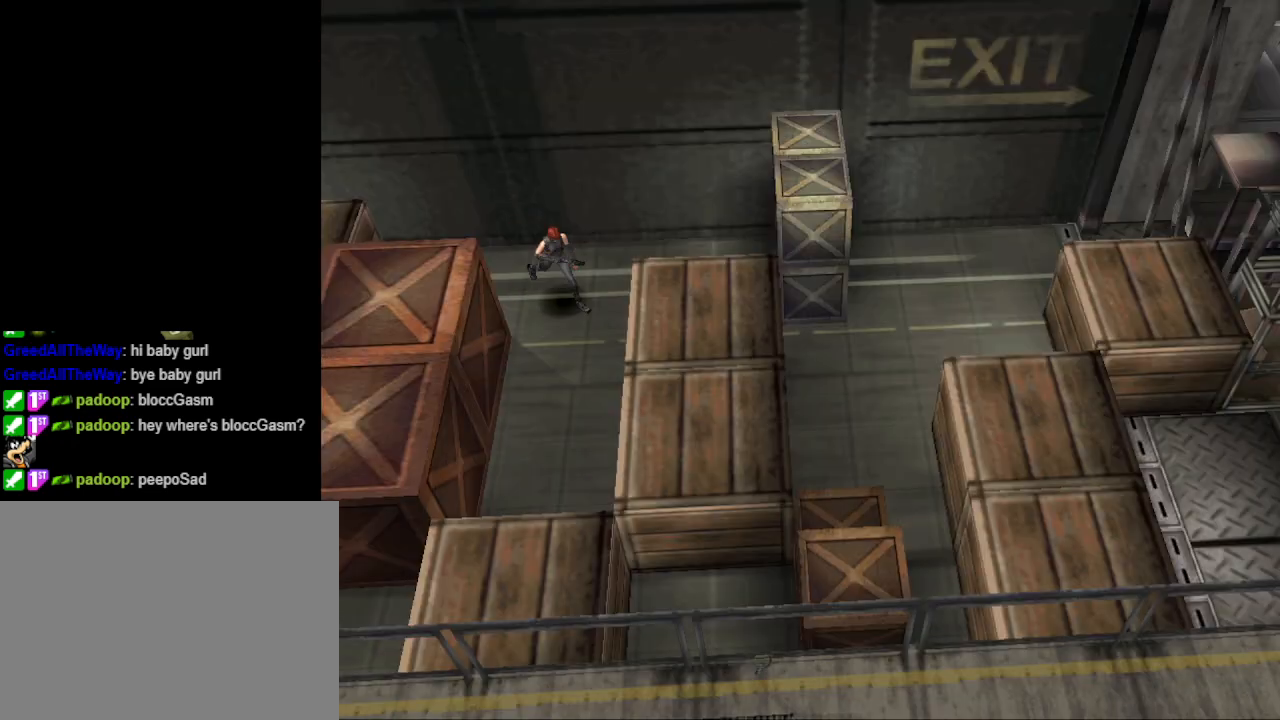
{"buttons": [], "events": [[333, "CIRCLE", "up"], [367, "DPAD_UP", "up"]]}
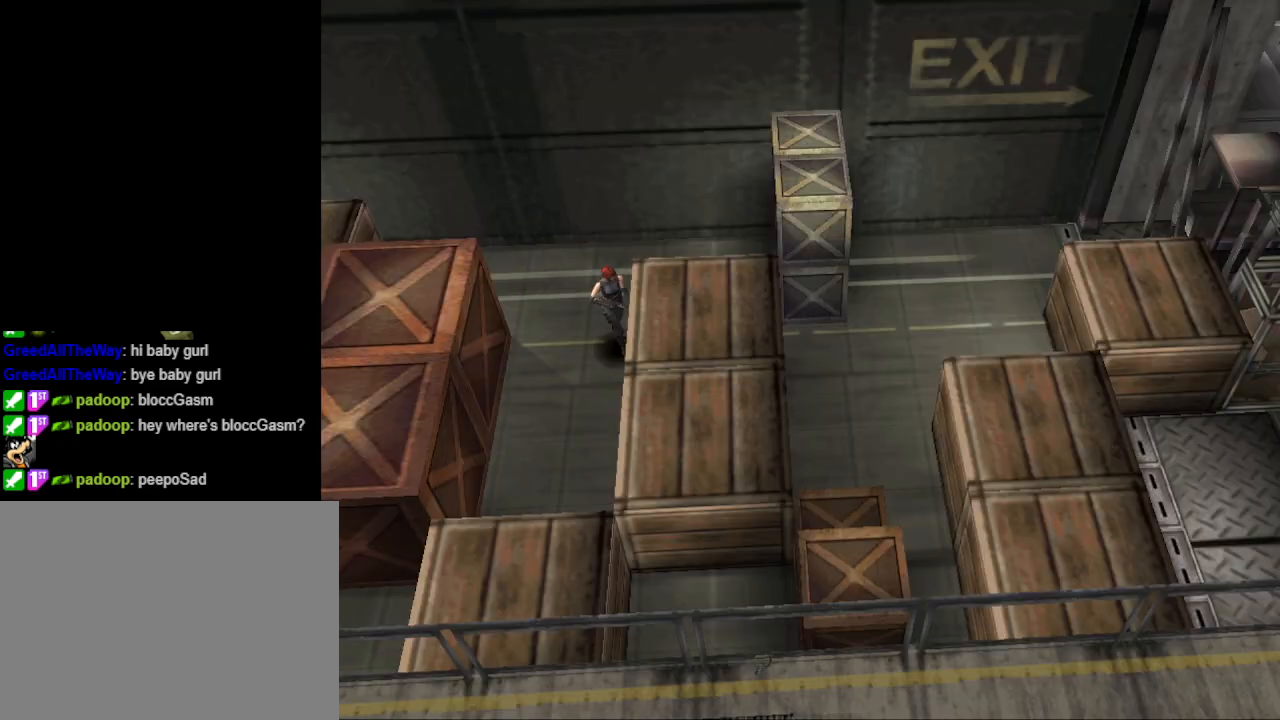
{"buttons": ["CIRCLE", "DPAD_UP"], "events": [[100, "DPAD_RIGHT", "down"], [333, "DPAD_RIGHT", "up"], [333, "DPAD_UP", "down"], [433, "CIRCLE", "down"]]}
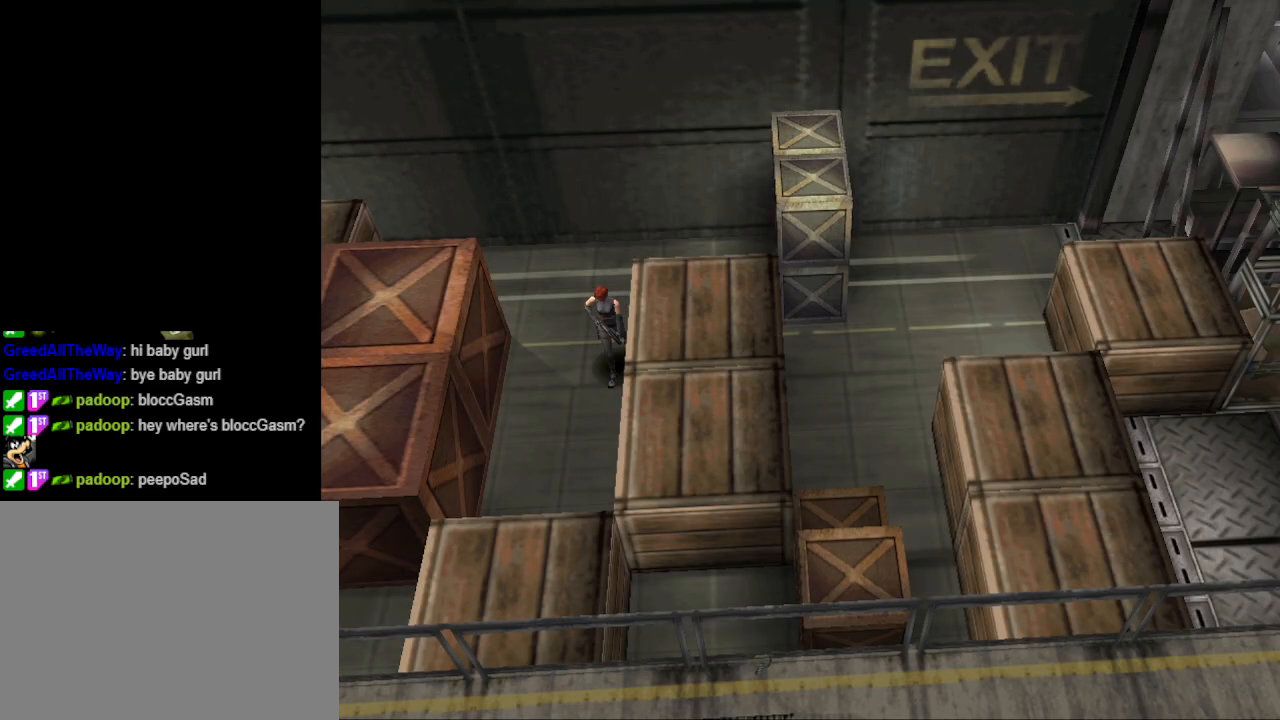
{"buttons": ["CIRCLE", "DPAD_UP"], "events": []}
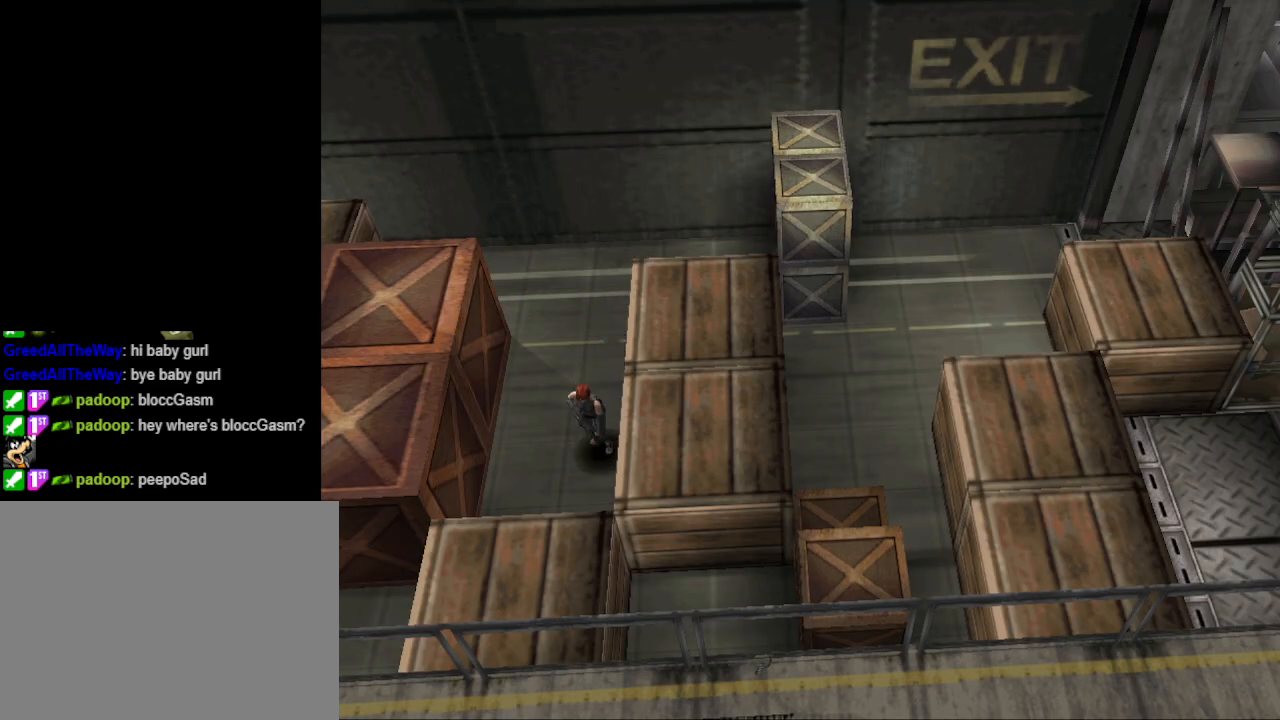
{"buttons": ["DPAD_LEFT"], "events": [[33, "CIRCLE", "up"], [100, "DPAD_UP", "up"], [300, "DPAD_LEFT", "down"]]}
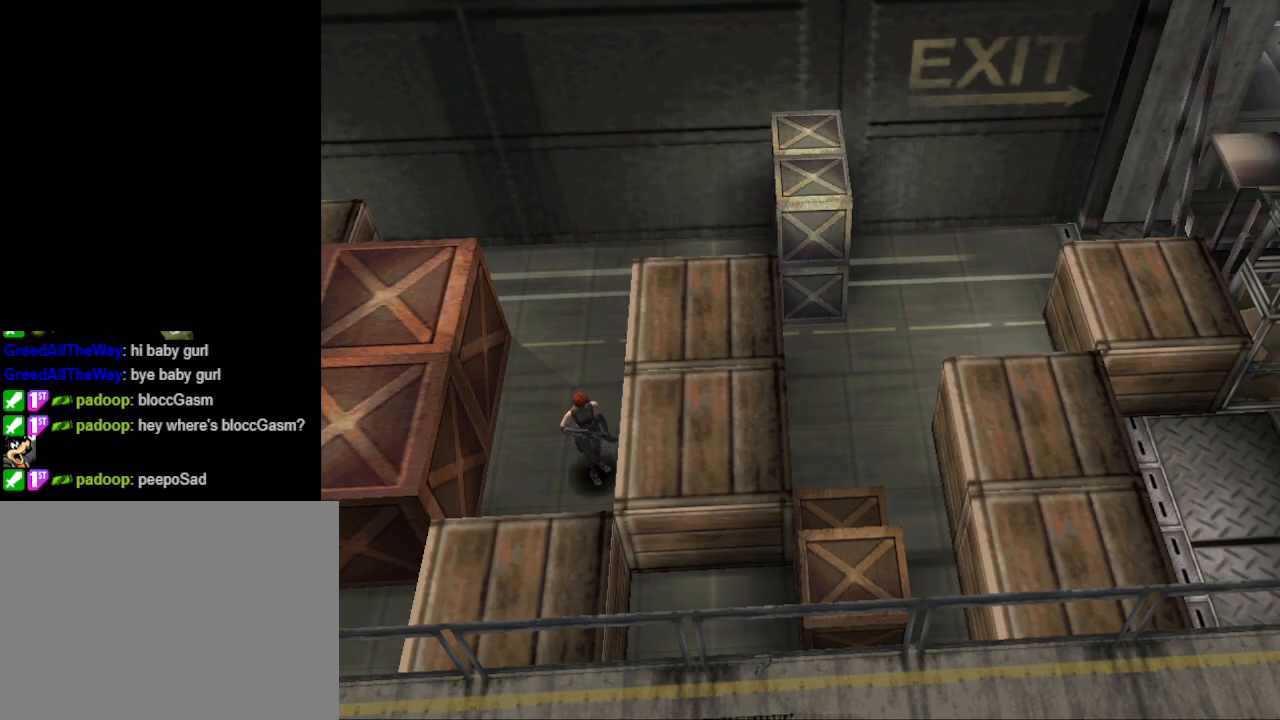
{"buttons": ["DPAD_UP"], "events": [[100, "DPAD_LEFT", "up"], [267, "DPAD_UP", "down"]]}
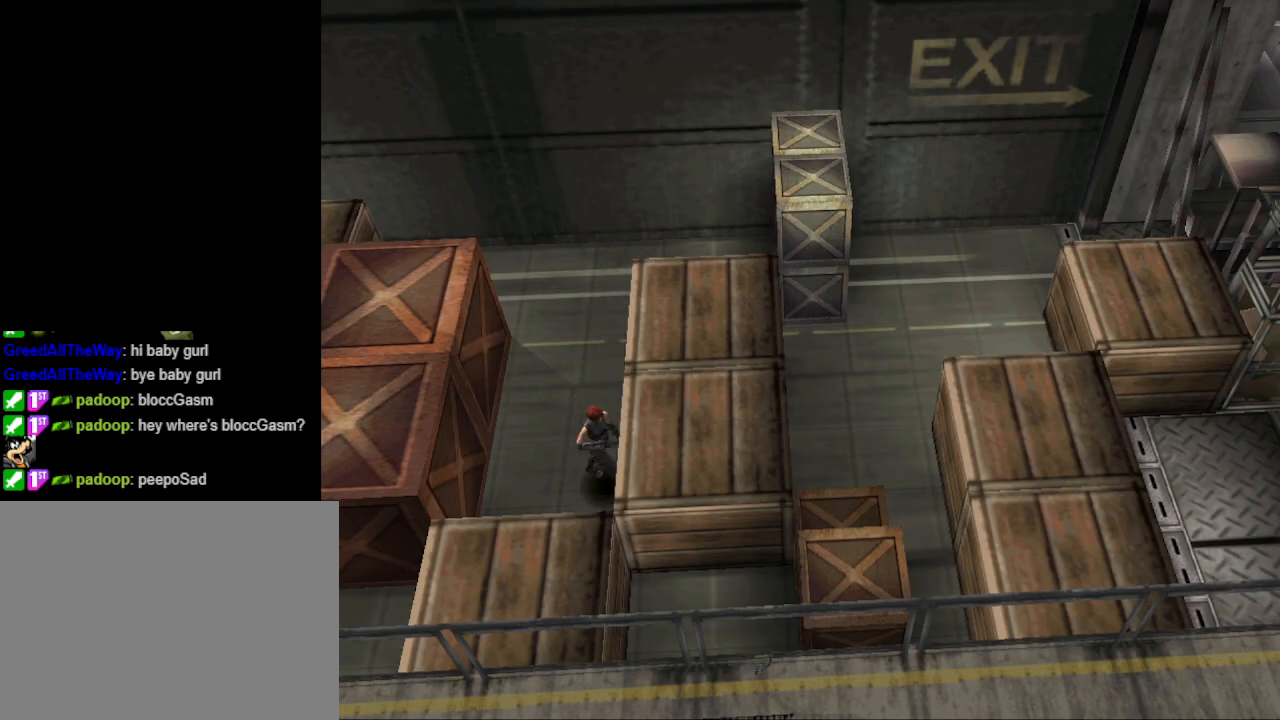
{"buttons": ["DPAD_LEFT"], "events": [[133, "DPAD_UP", "up"], [433, "DPAD_LEFT", "down"]]}
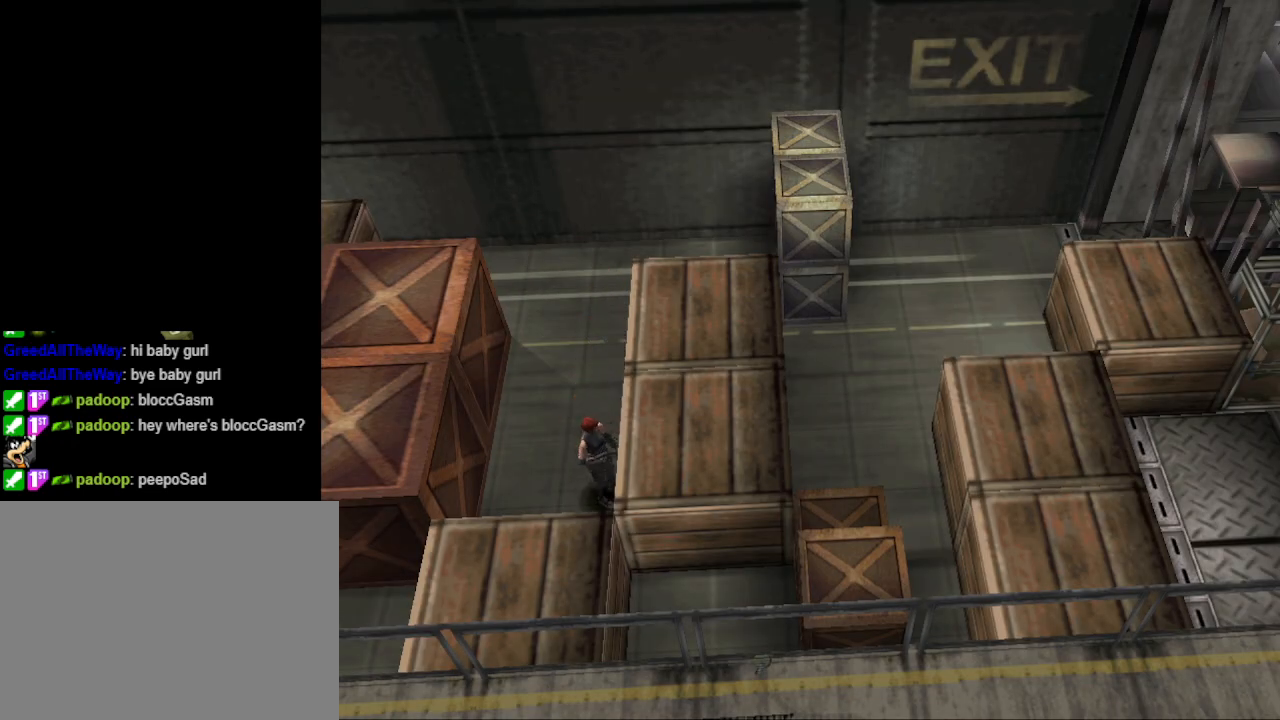
{"buttons": [], "events": [[67, "DPAD_LEFT", "up"]]}
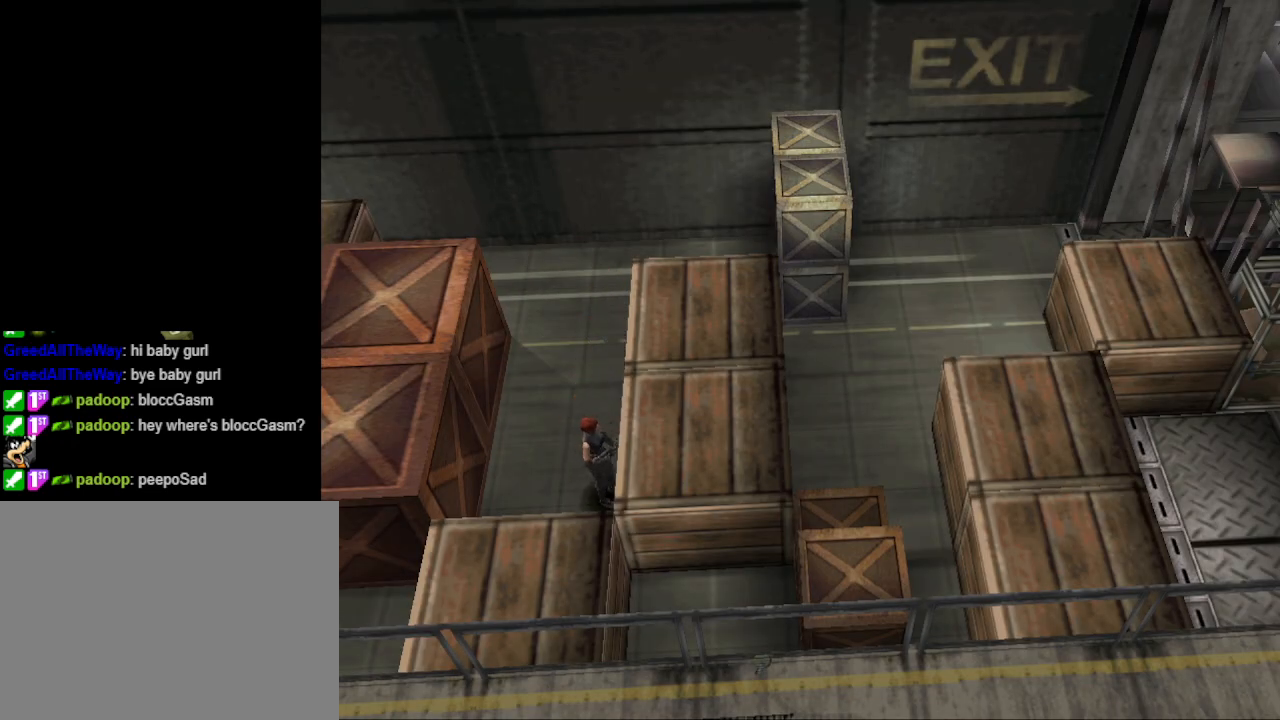
{"buttons": [], "events": []}
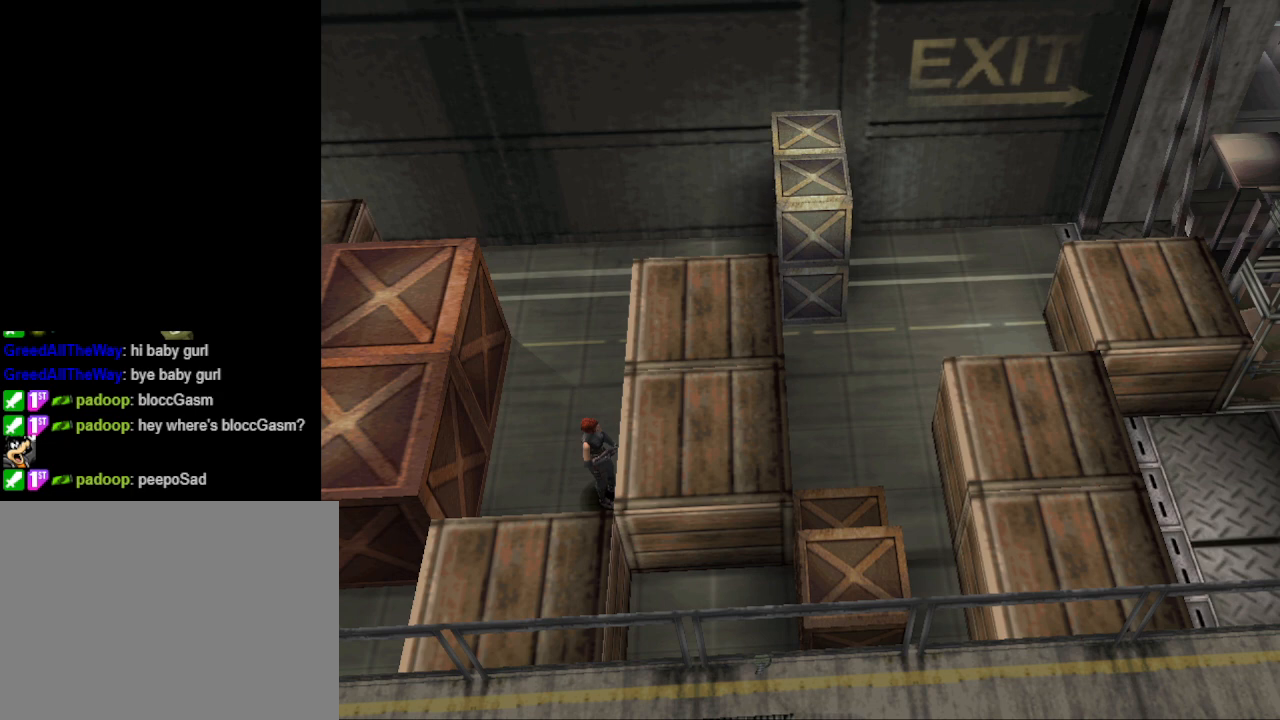
{"buttons": [], "events": []}
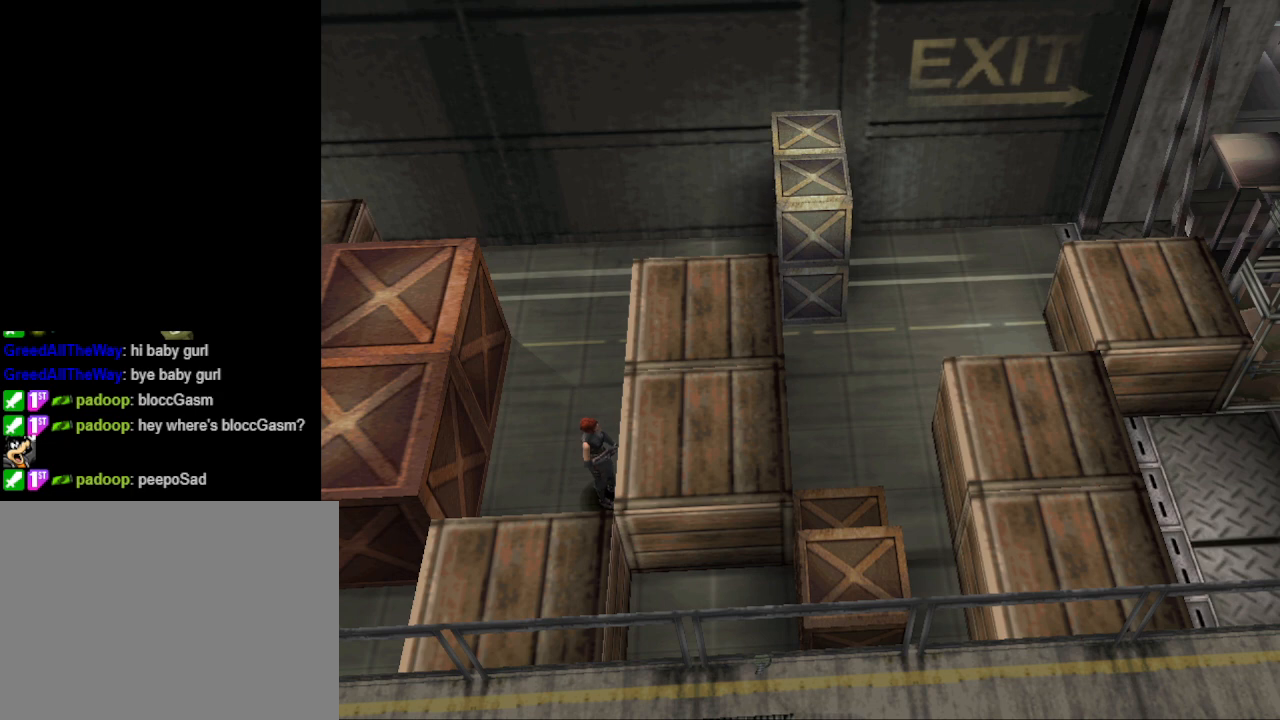
{"buttons": [], "events": []}
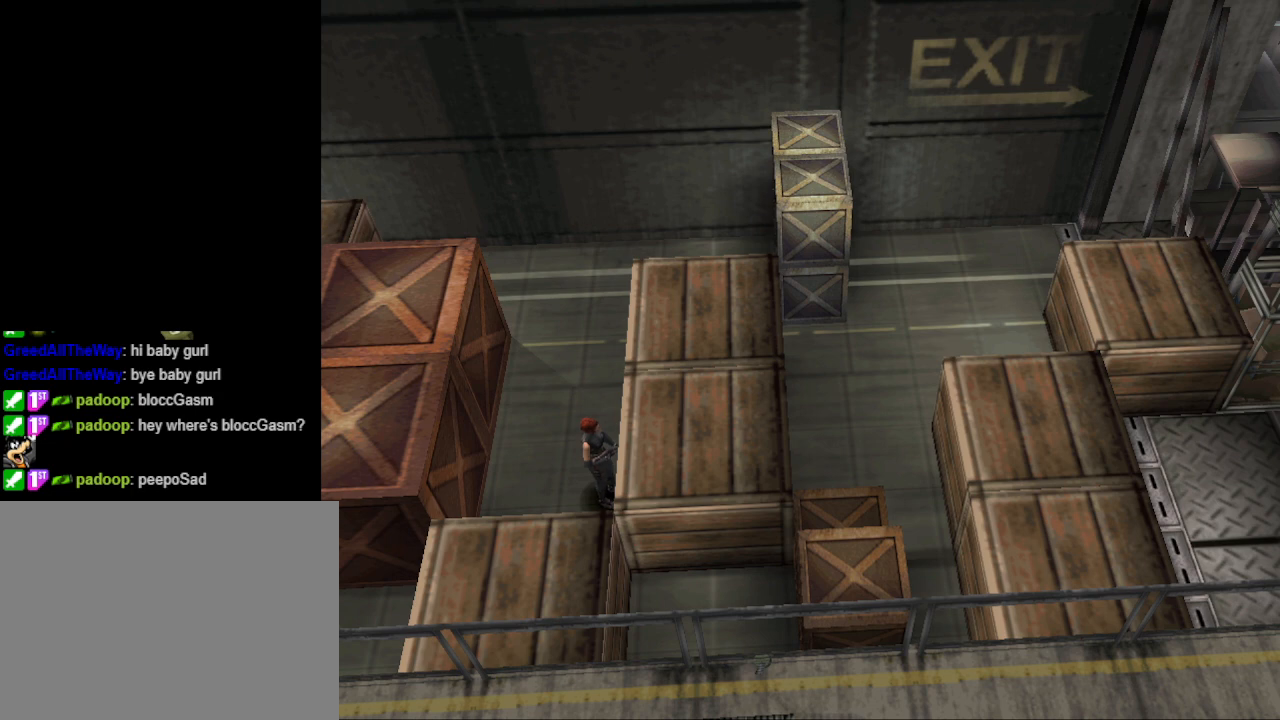
{"buttons": [], "events": []}
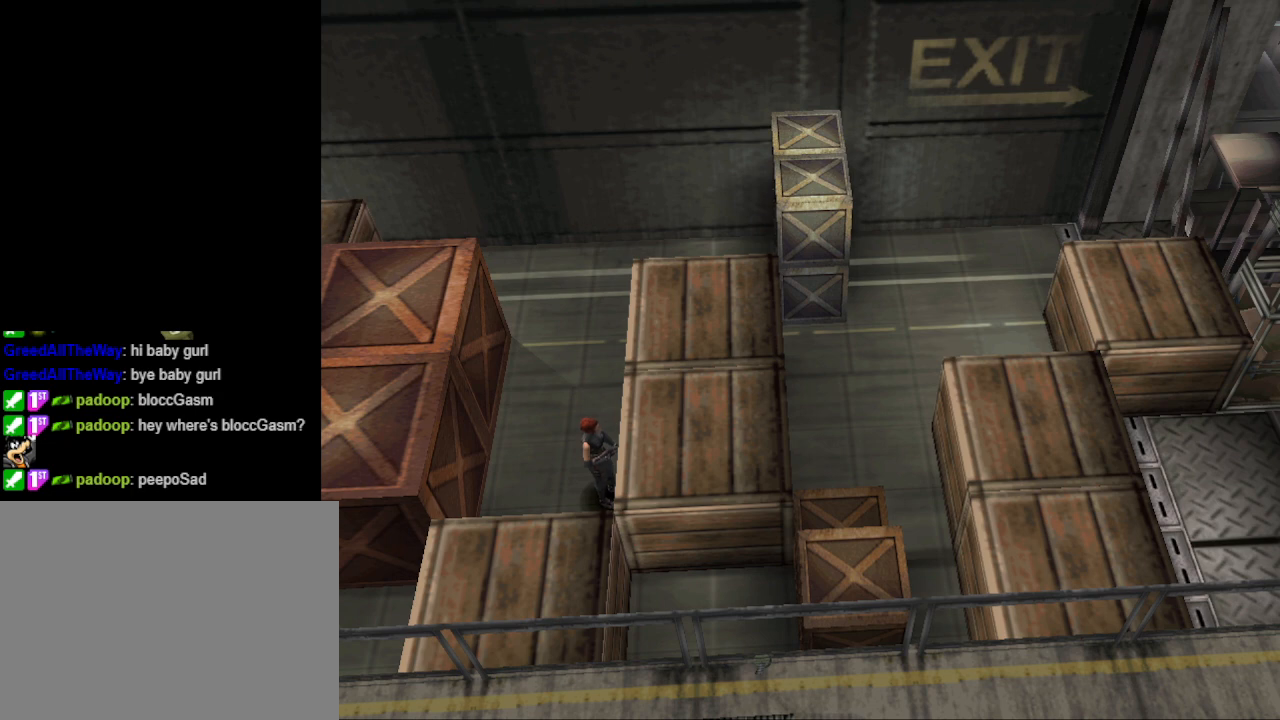
{"buttons": ["DPAD_UP"], "events": [[333, "DPAD_UP", "down"]]}
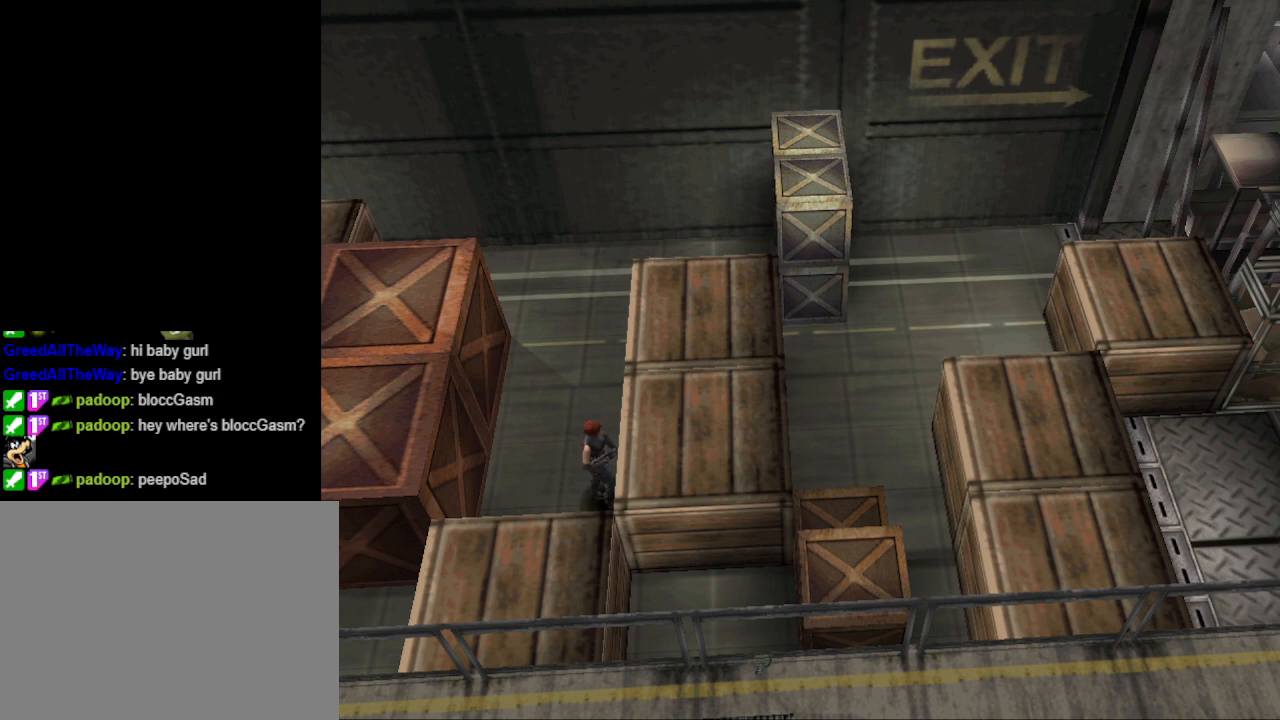
{"buttons": ["DPAD_UP"], "events": []}
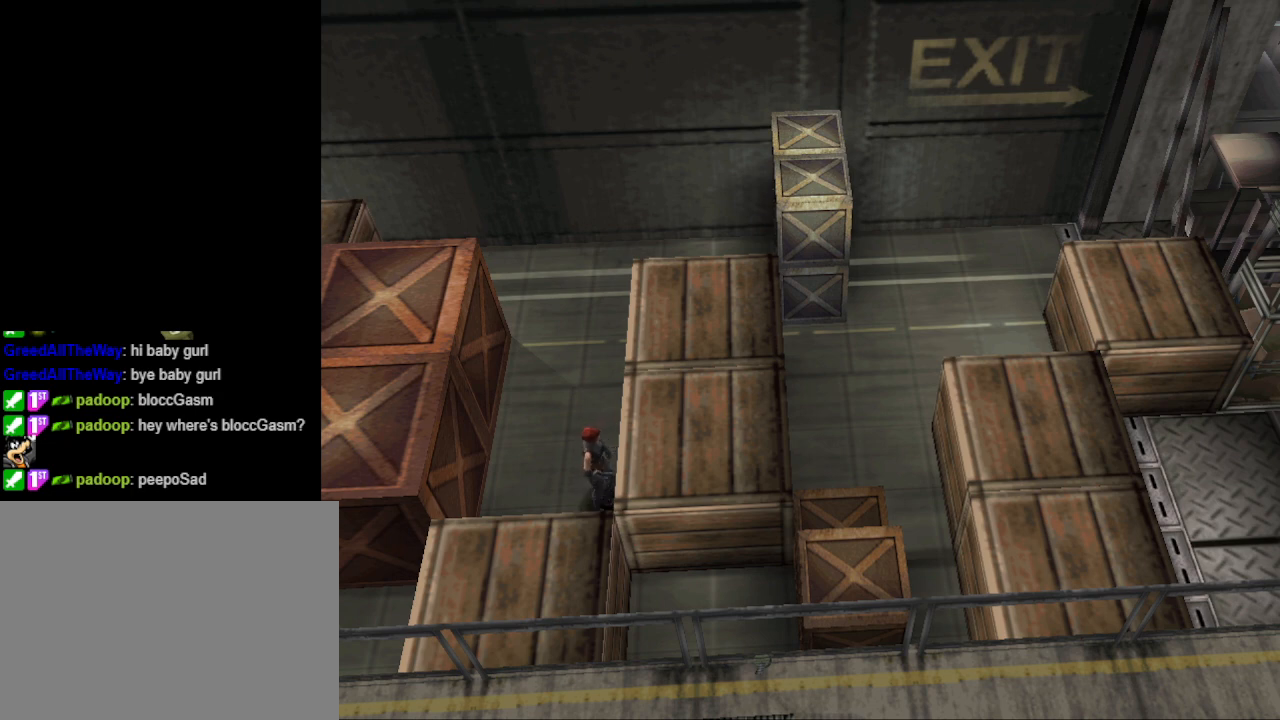
{"buttons": ["DPAD_UP"], "events": []}
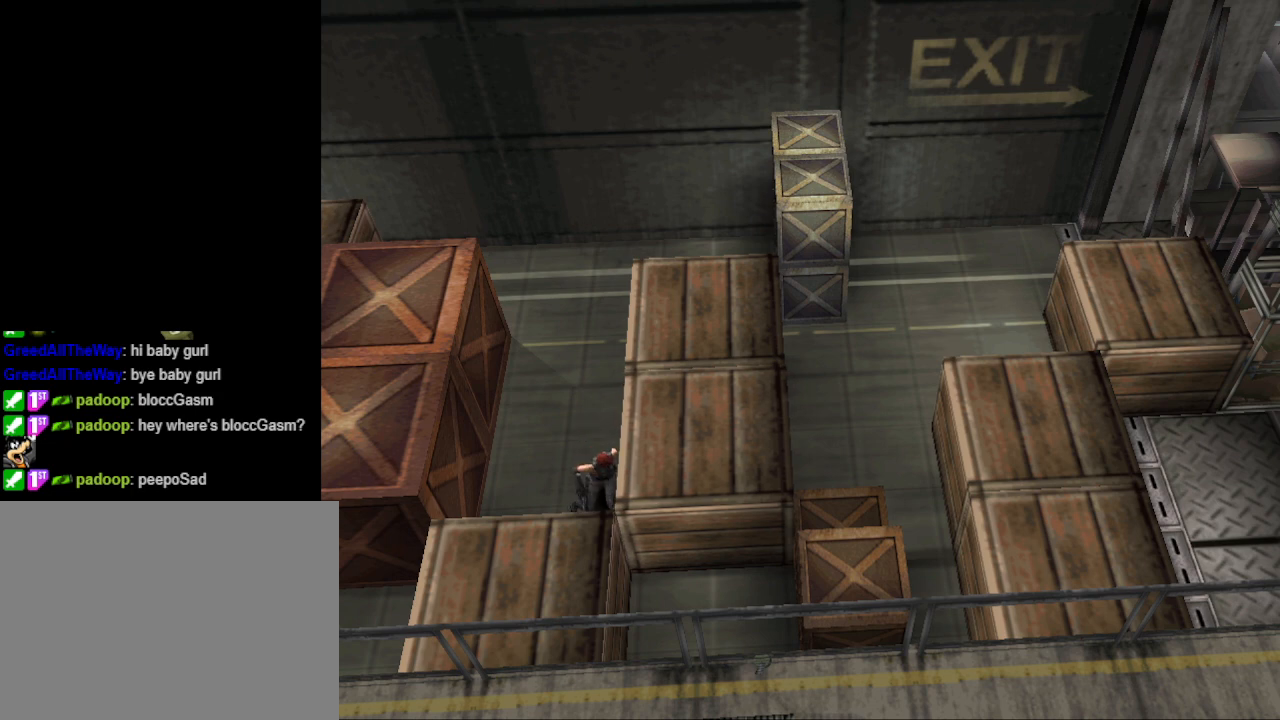
{"buttons": ["DPAD_UP"], "events": []}
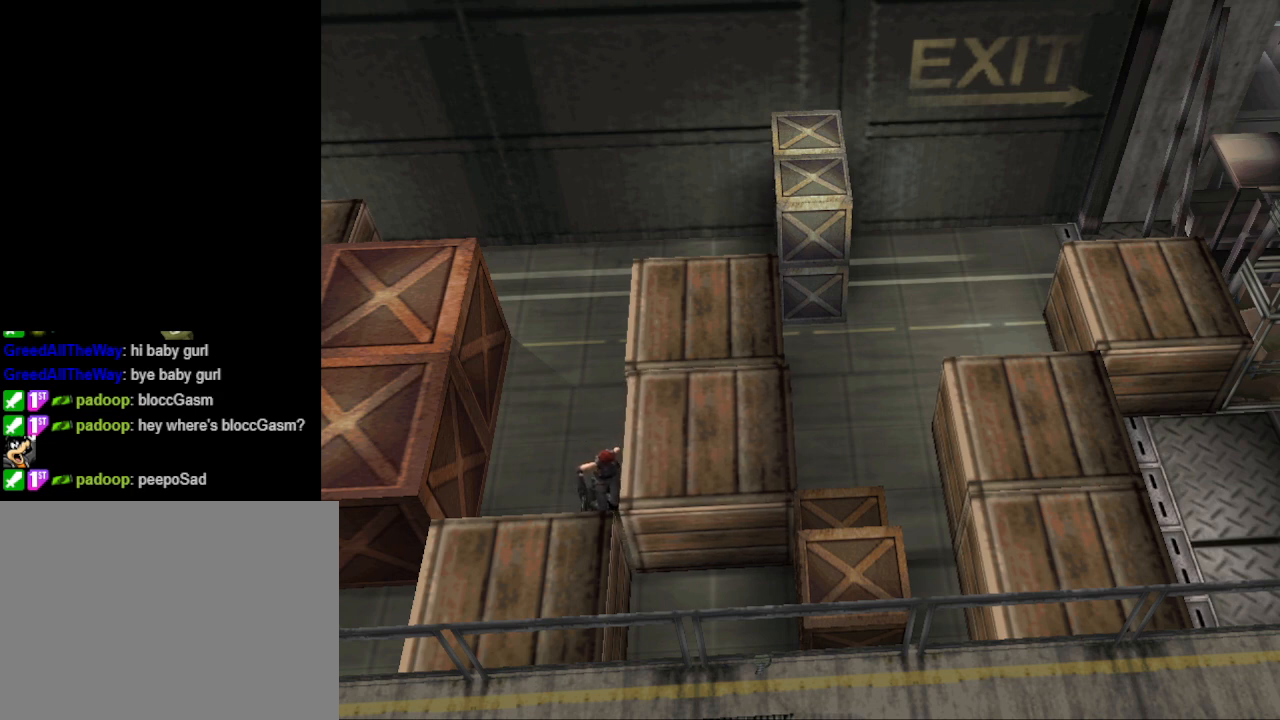
{"buttons": ["DPAD_UP"], "events": []}
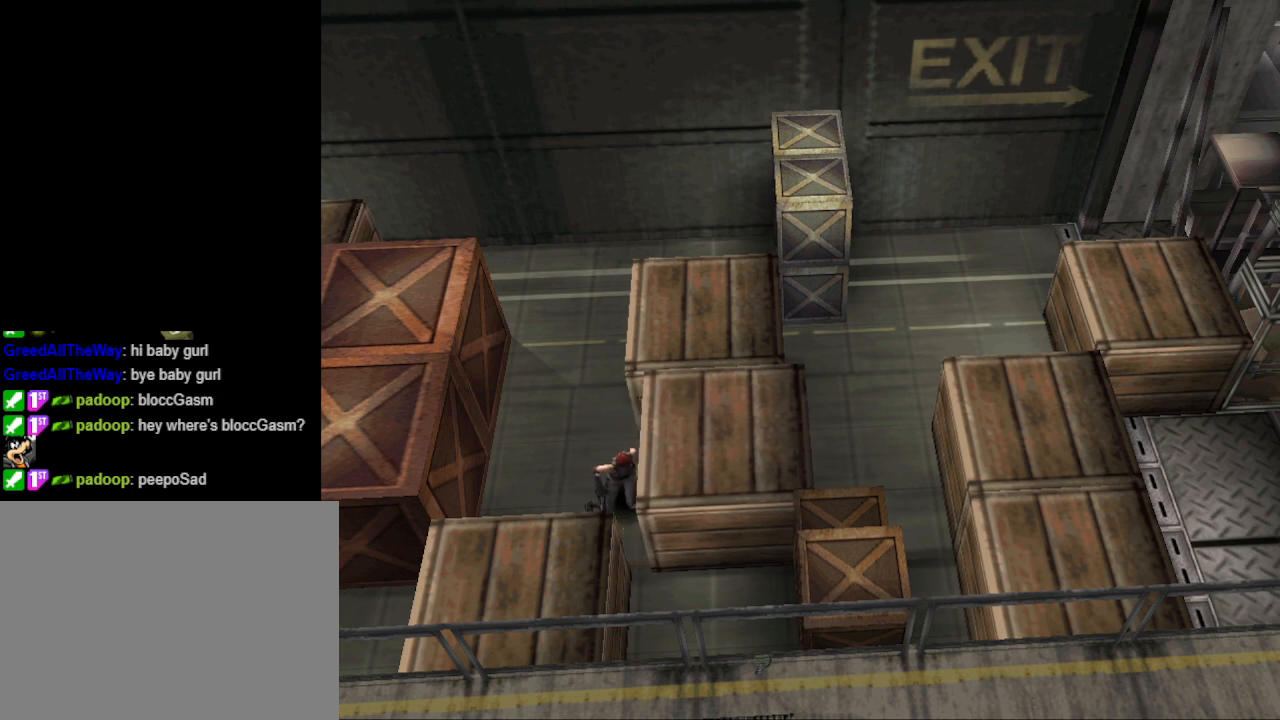
{"buttons": ["DPAD_UP"], "events": []}
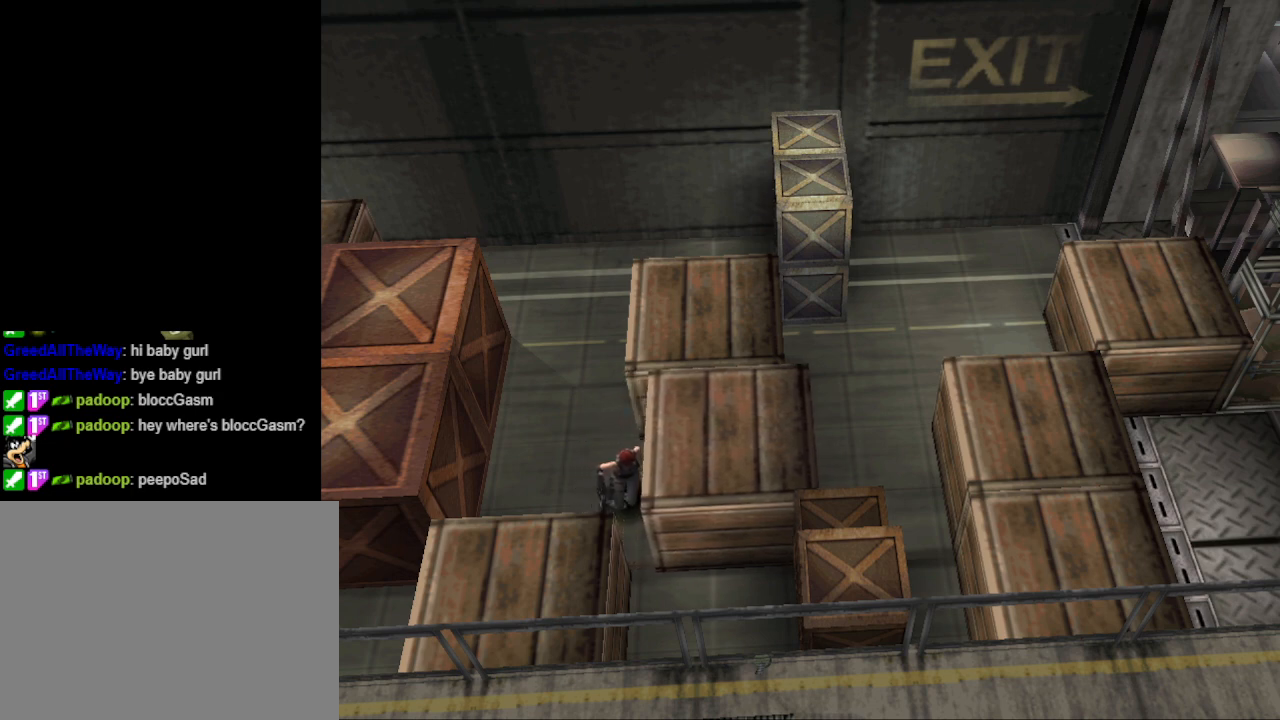
{"buttons": ["DPAD_UP"], "events": []}
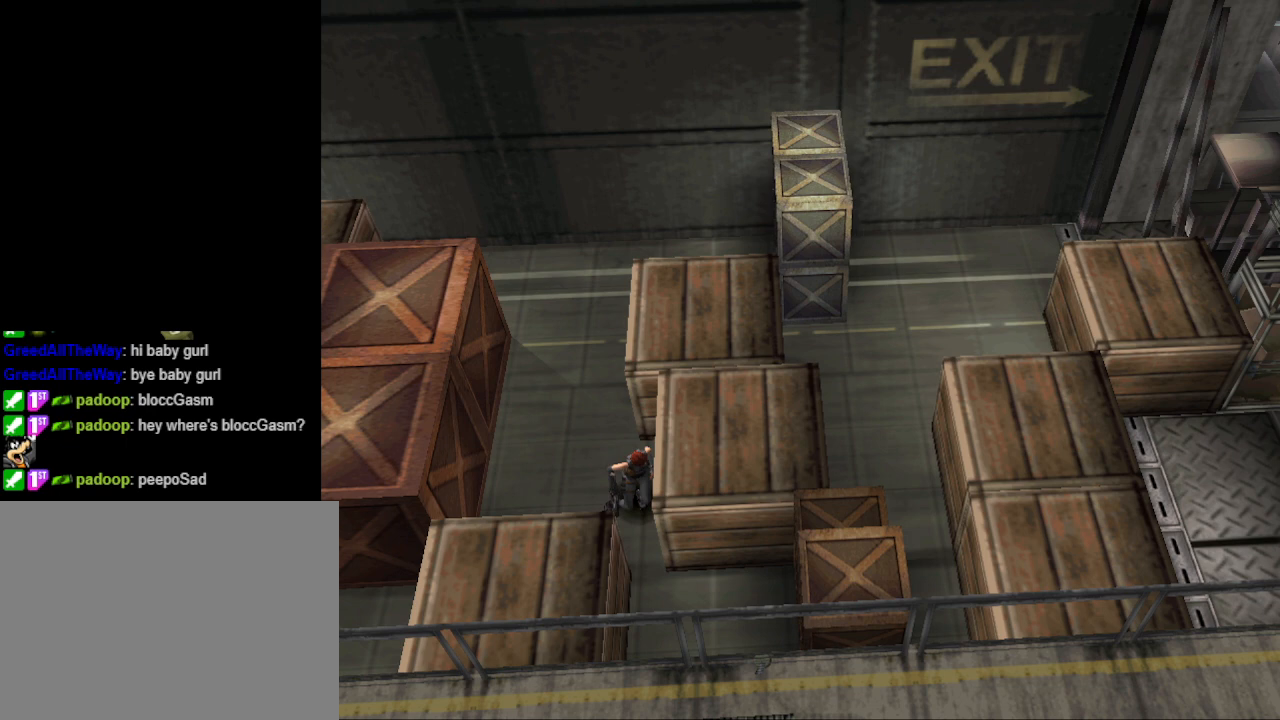
{"buttons": ["DPAD_UP"], "events": []}
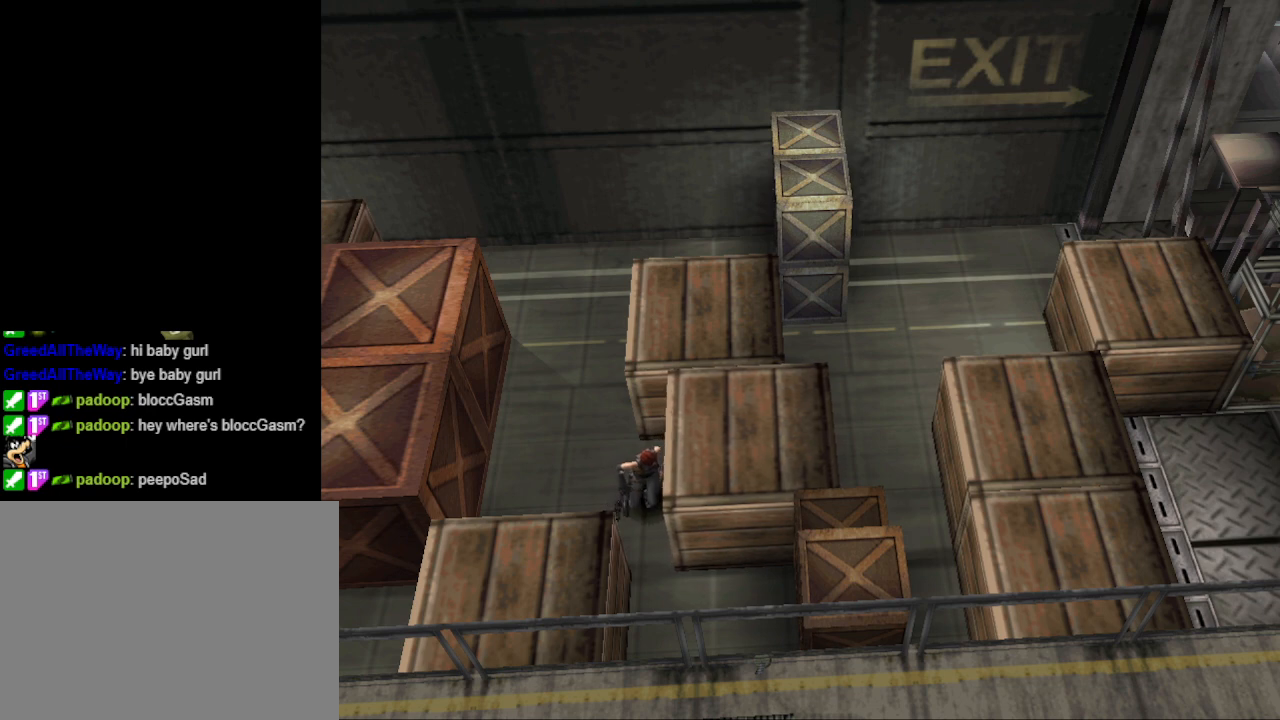
{"buttons": ["DPAD_UP"], "events": []}
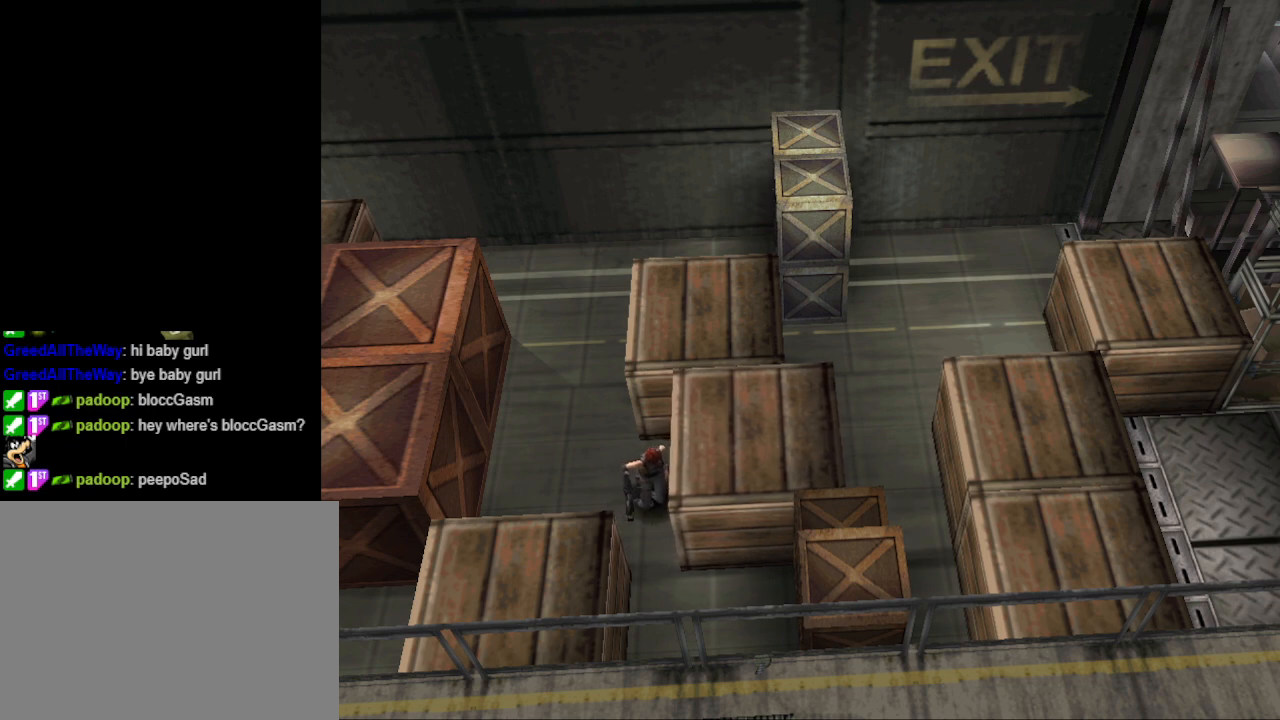
{"buttons": ["DPAD_UP"], "events": []}